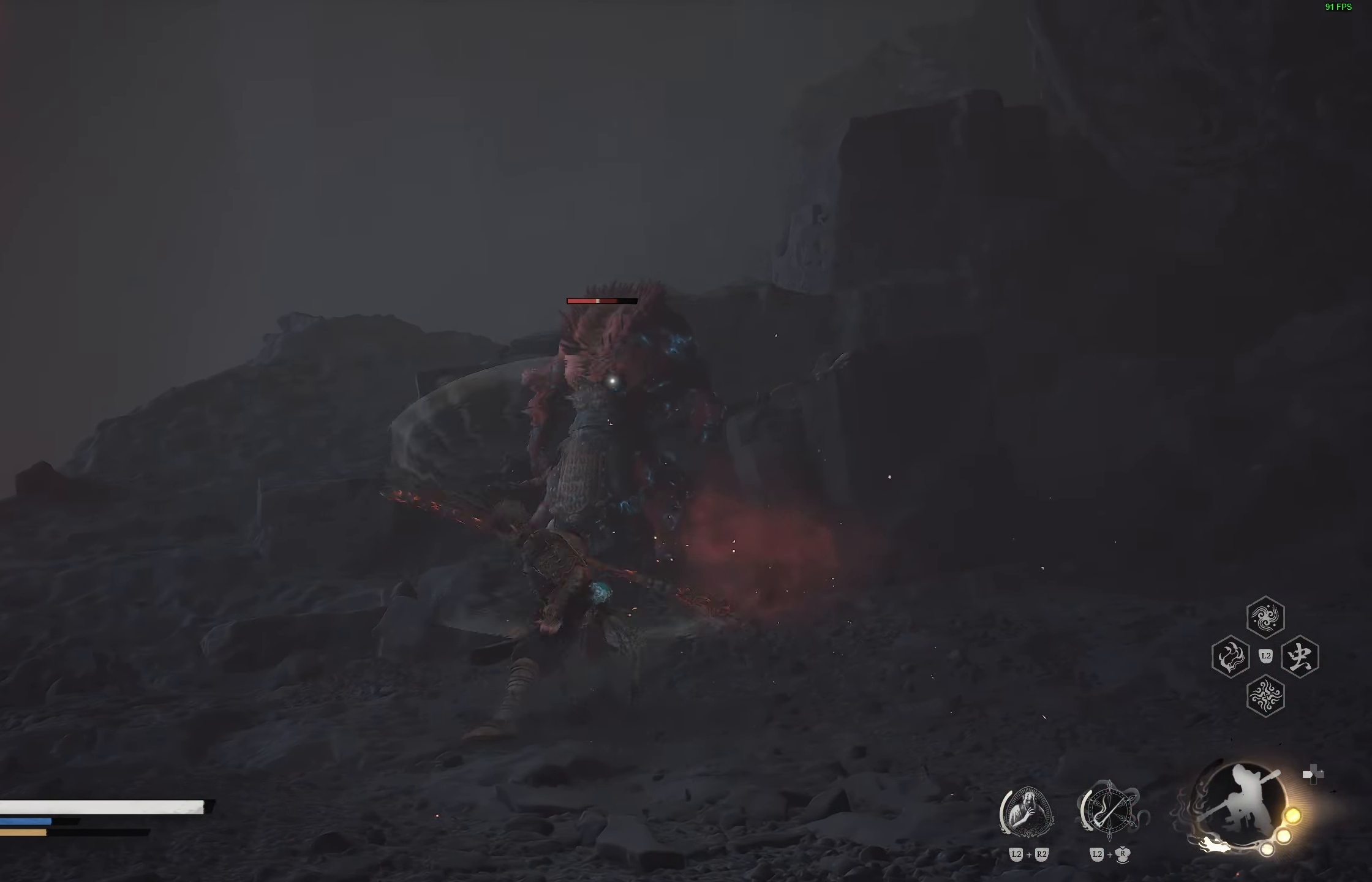
Gameplay with a controller (PlayStation layout); each line is a JSON object with the inputs held at the frame after it. "events" lists button and stick changes between this image and that frame as [ms after this image, input, new state], when the widget could be followed in between.
{"buttons": [], "left_stick": "center", "right_stick": "center", "events": [[83, "R1", "up"], [183, "R1", "down"], [183, "left_stick", "center"], [250, "R1", "up"], [367, "R1", "down"], [433, "R1", "up"]]}
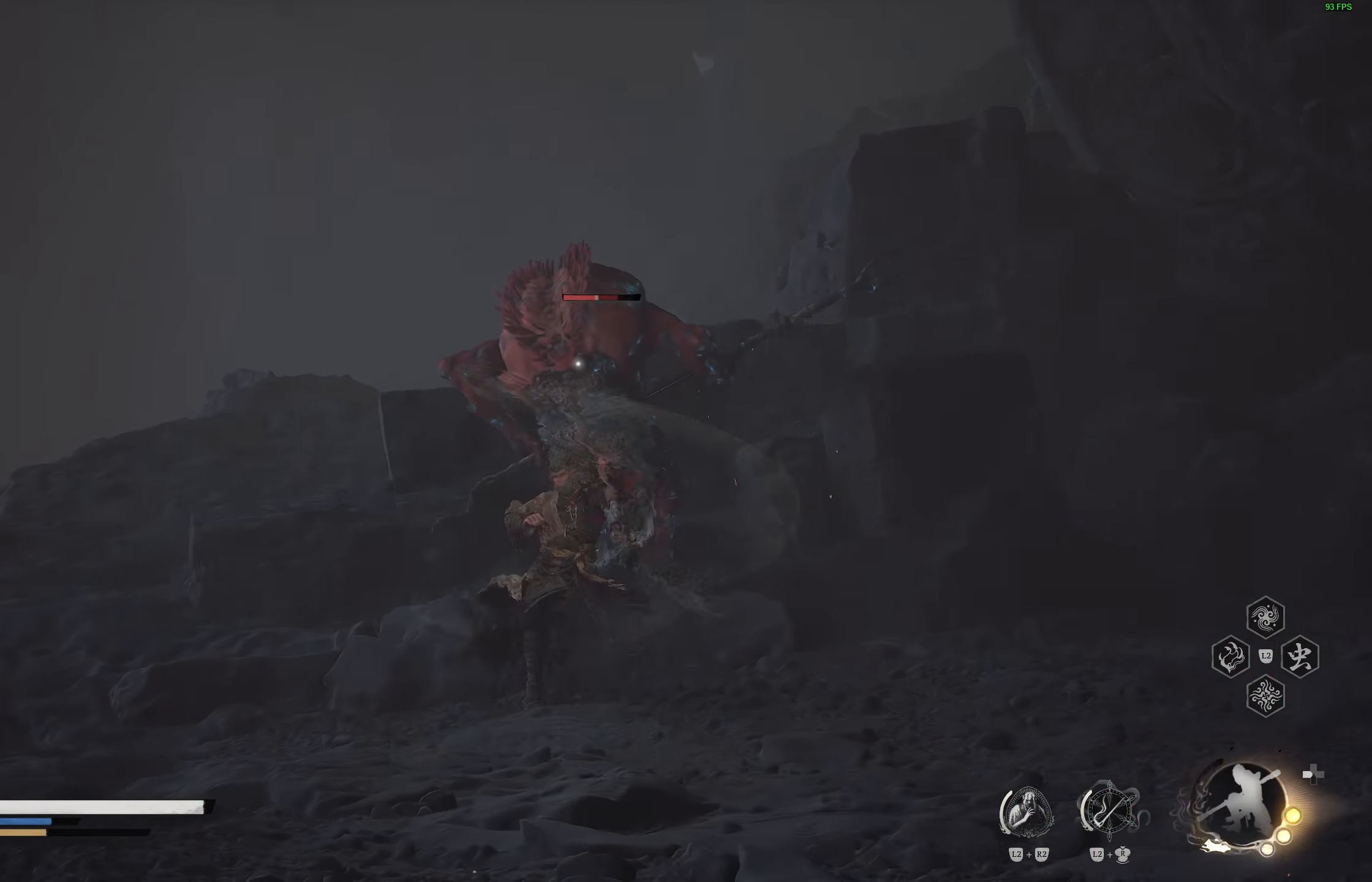
{"buttons": ["R1"], "left_stick": "up", "right_stick": "center", "events": [[167, "left_stick", "up"], [300, "R1", "down"], [400, "R1", "up"], [467, "R1", "down"]]}
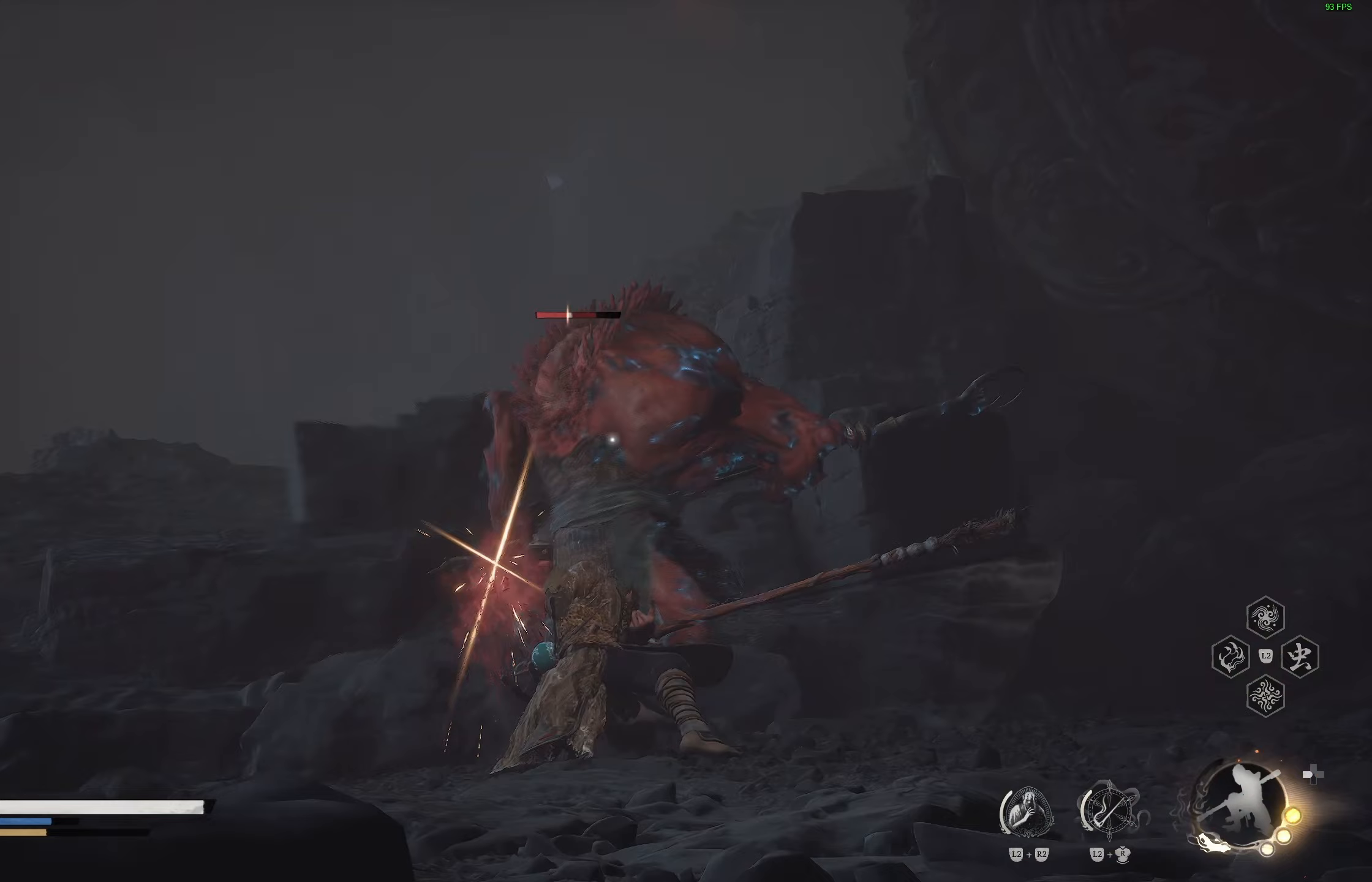
{"buttons": [], "left_stick": "center", "right_stick": "center", "events": [[33, "R1", "up"], [117, "R1", "down"], [200, "R1", "up"], [300, "left_stick", "center"]]}
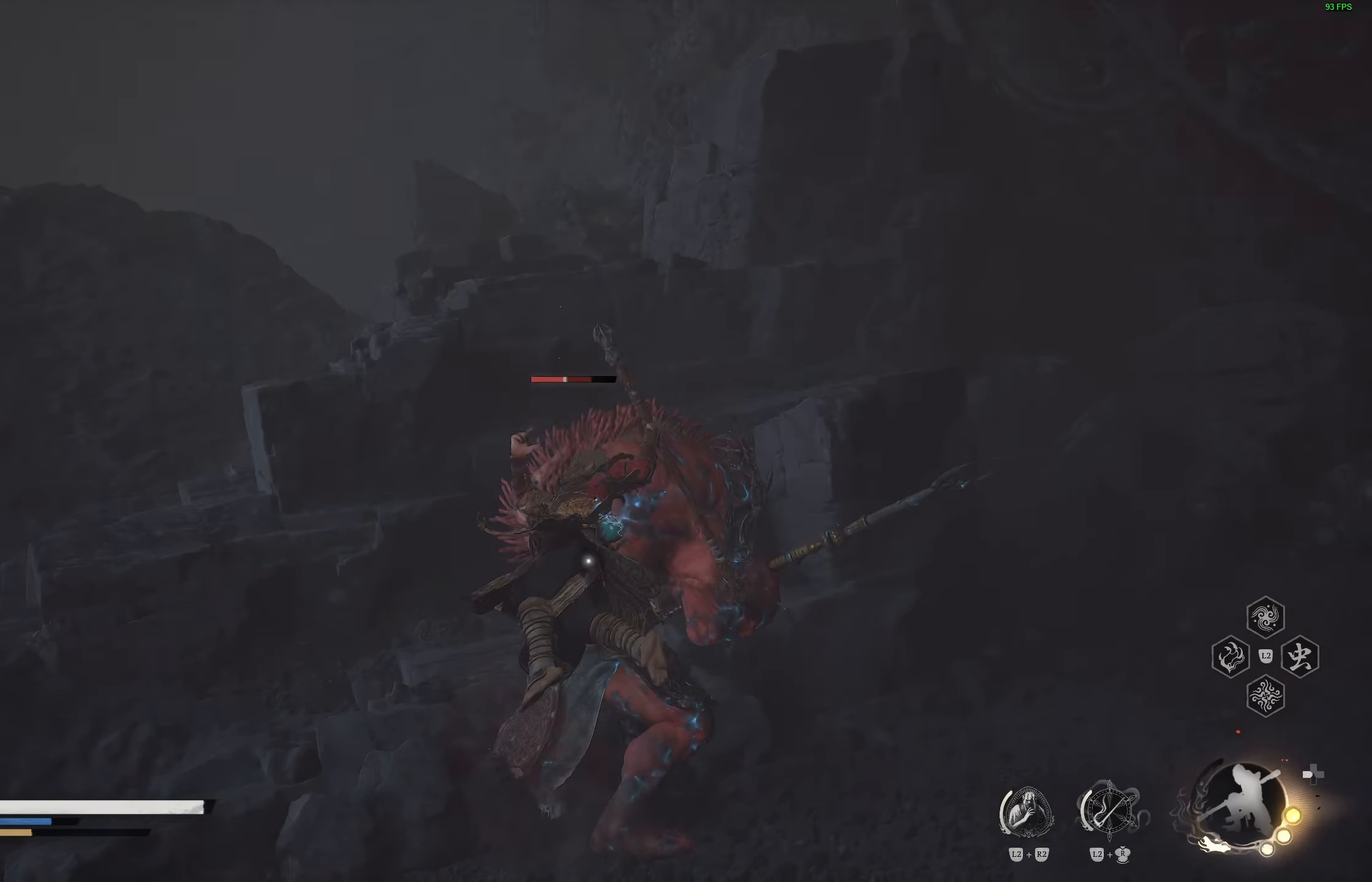
{"buttons": [], "left_stick": "center", "right_stick": "center", "events": []}
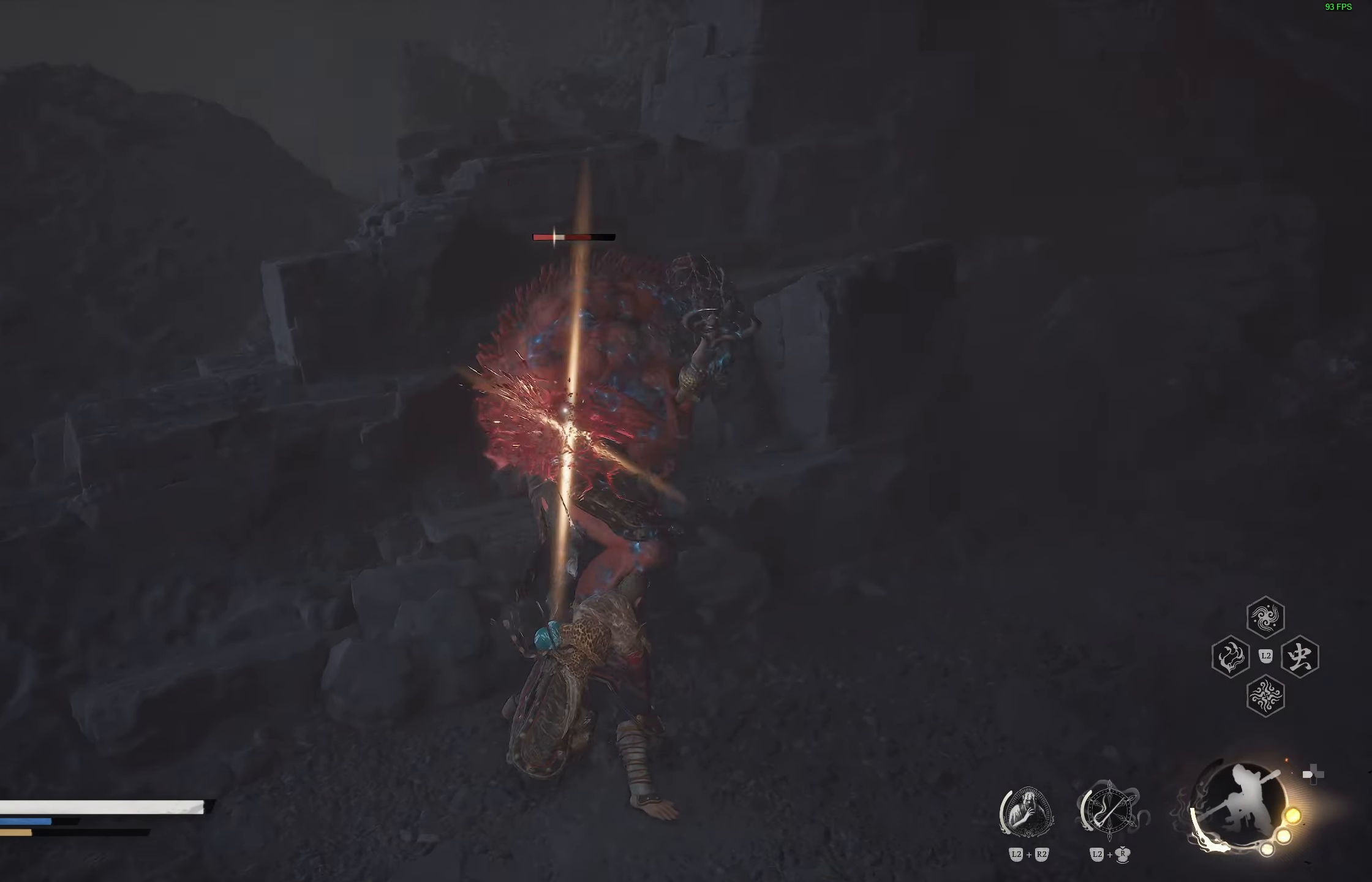
{"buttons": [], "left_stick": "down", "right_stick": "center", "events": [[183, "left_stick", "right"], [417, "left_stick", "down"]]}
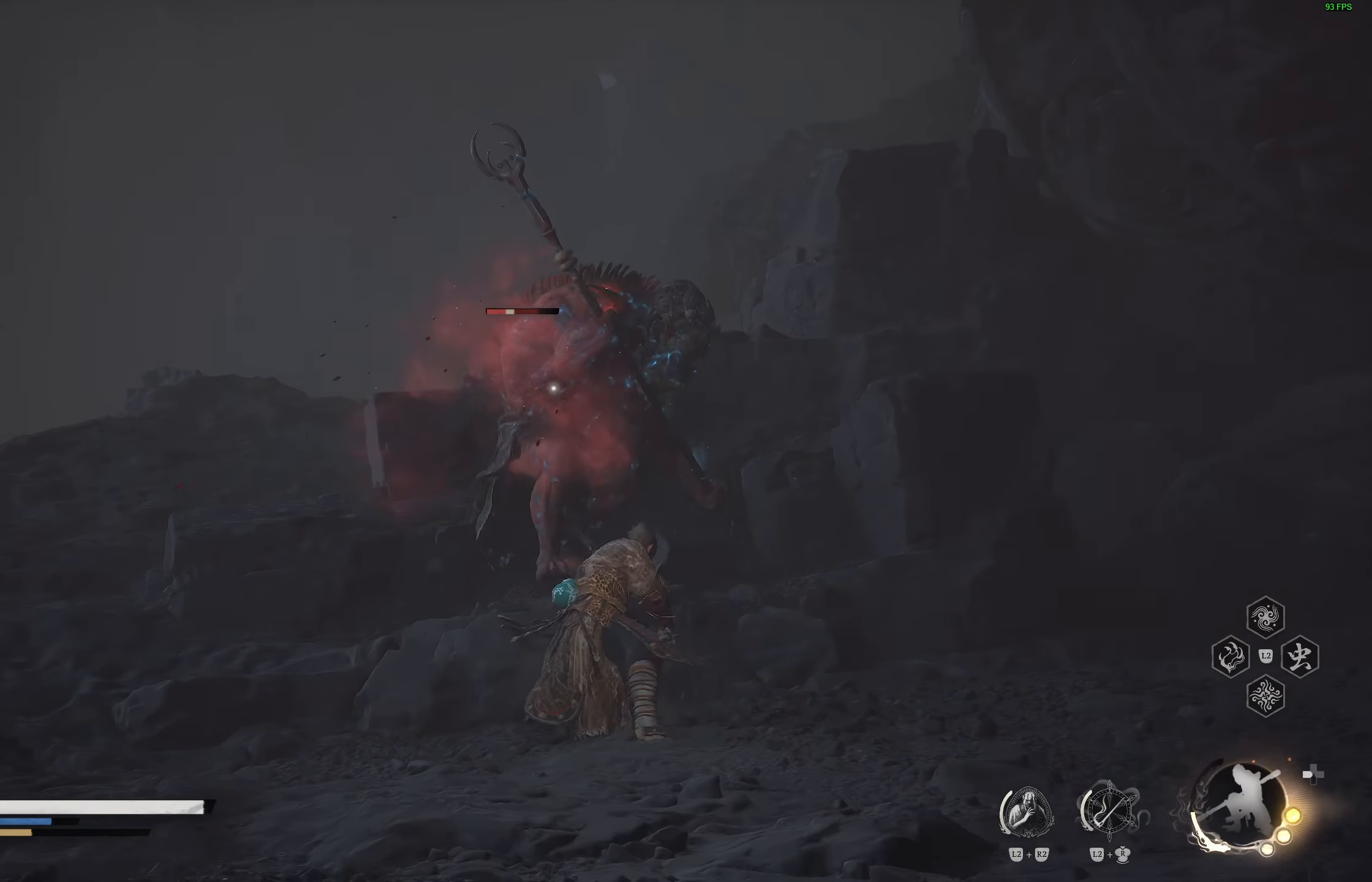
{"buttons": [], "left_stick": "down", "right_stick": "center", "events": []}
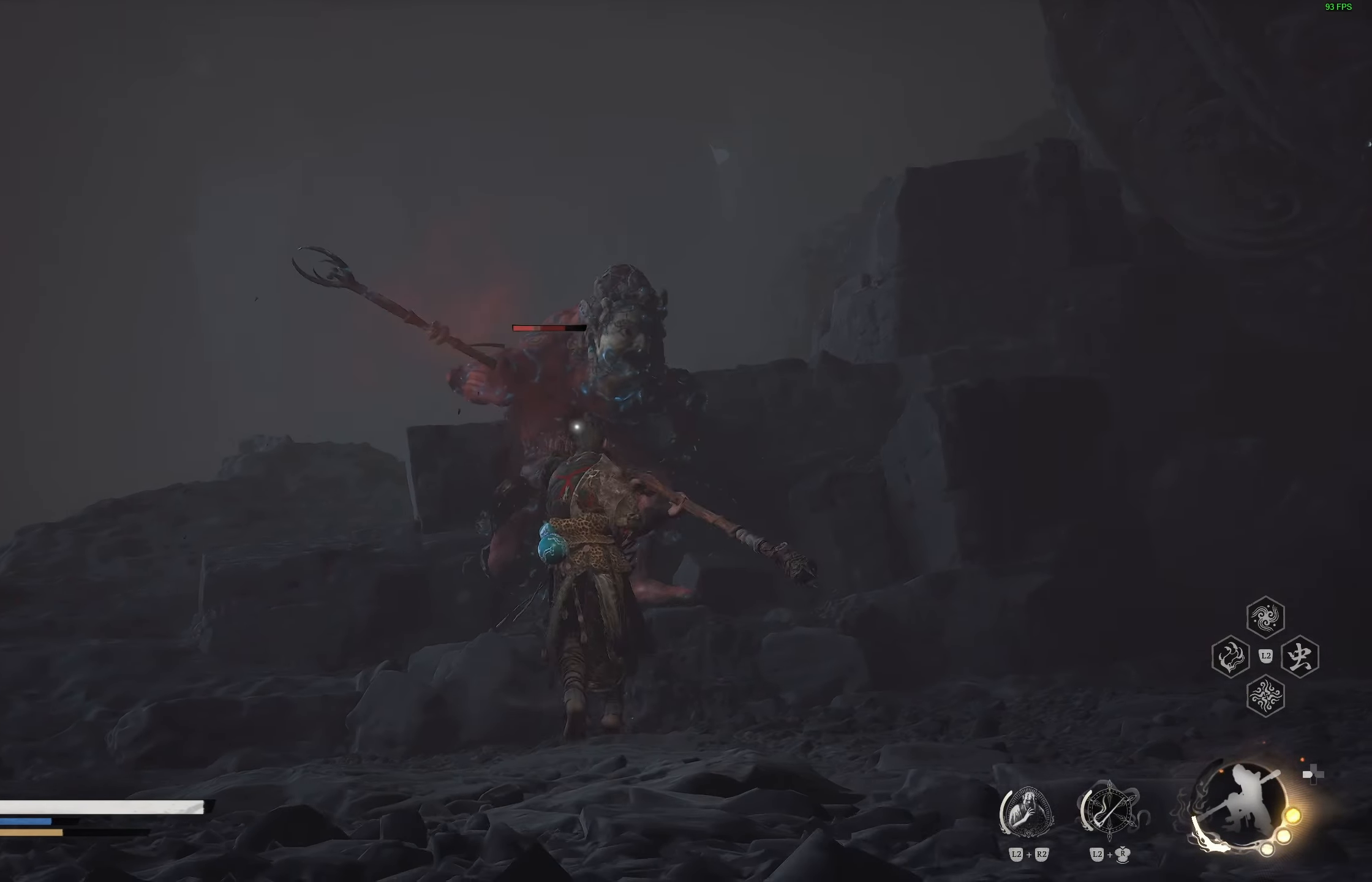
{"buttons": ["R2"], "left_stick": "center", "right_stick": "center", "events": [[183, "R2", "down"], [233, "left_stick", "center"]]}
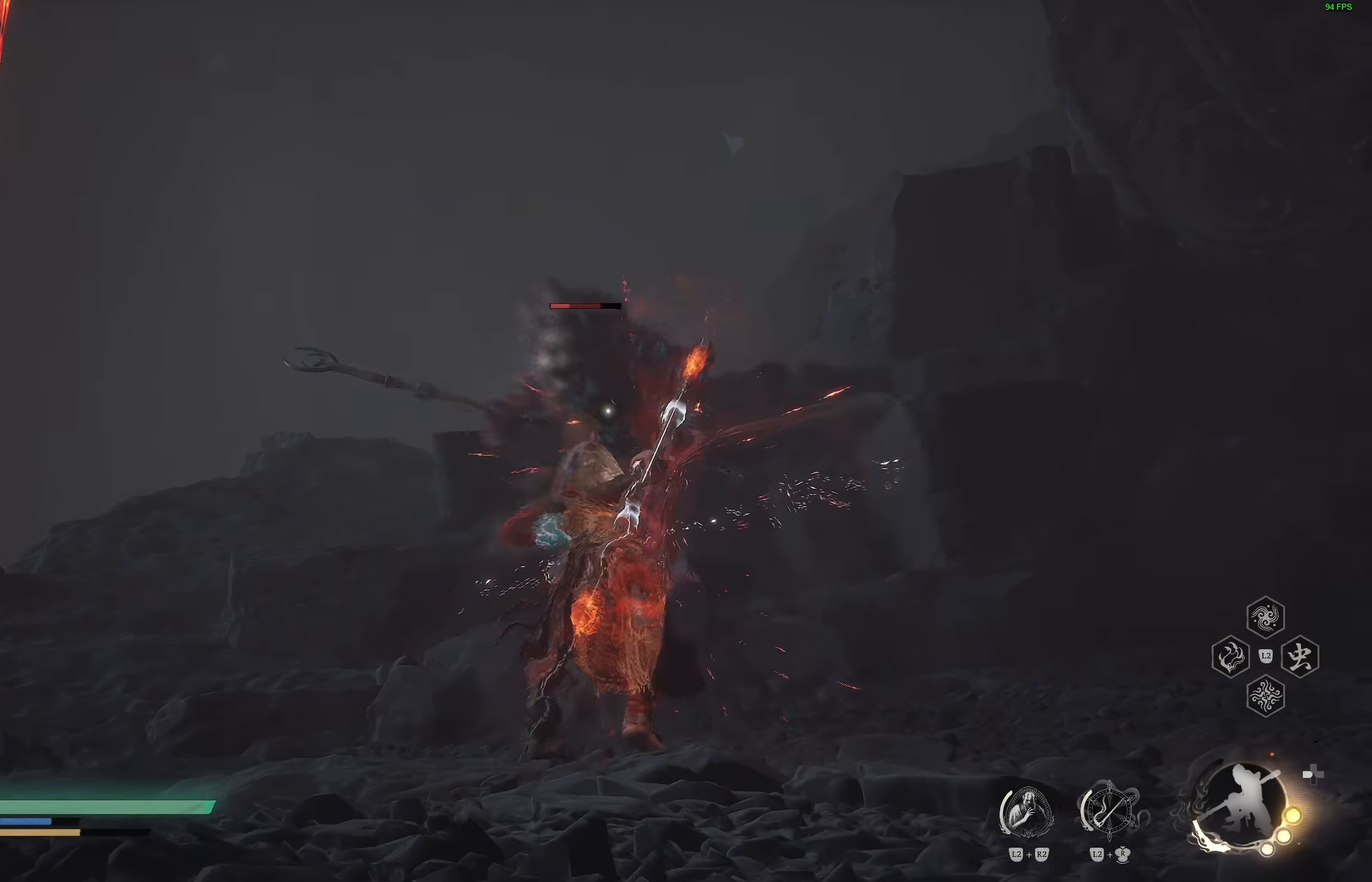
{"buttons": [], "left_stick": "center", "right_stick": "center", "events": [[500, "R2", "up"]]}
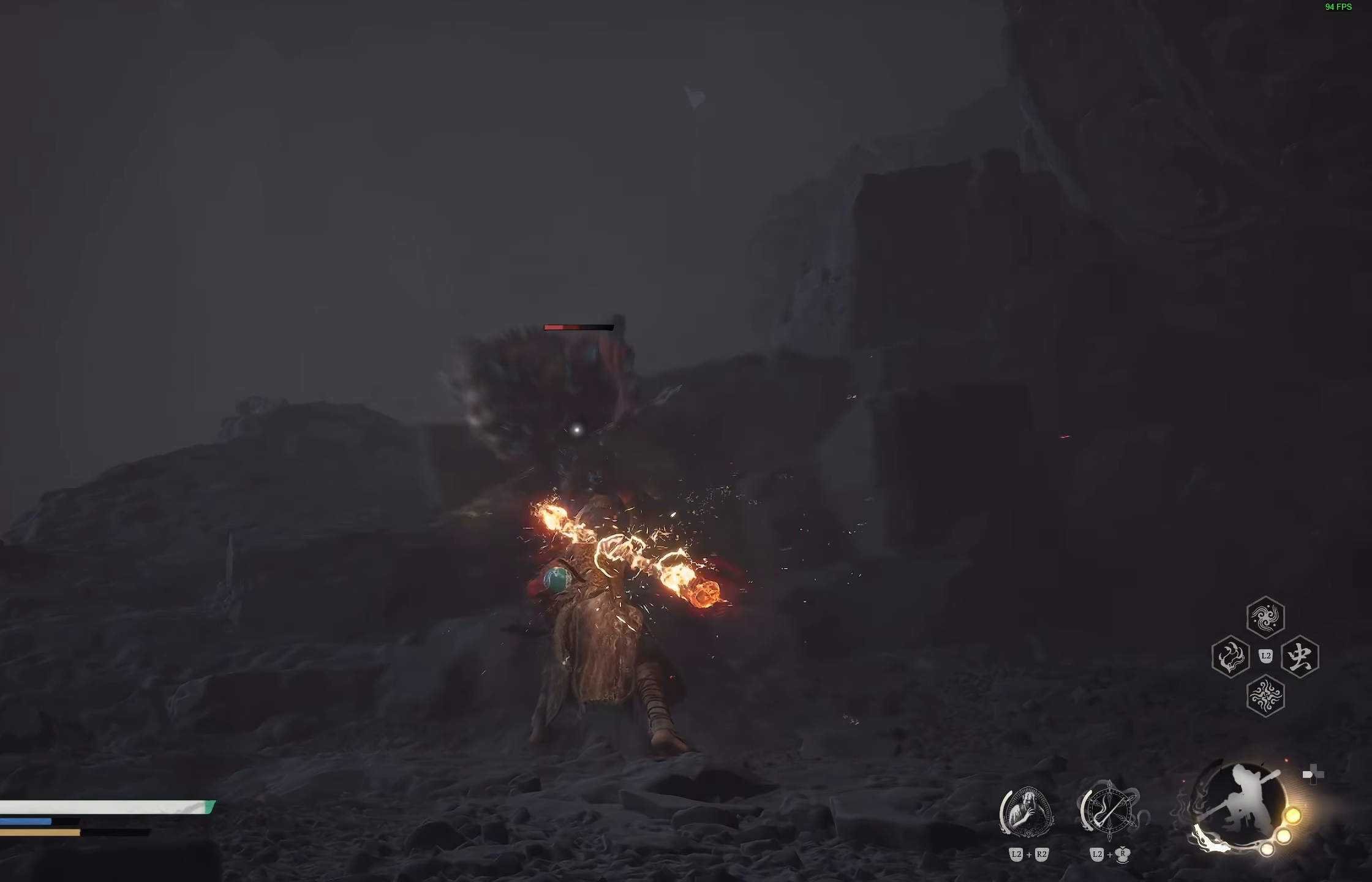
{"buttons": [], "left_stick": "center", "right_stick": "center", "events": []}
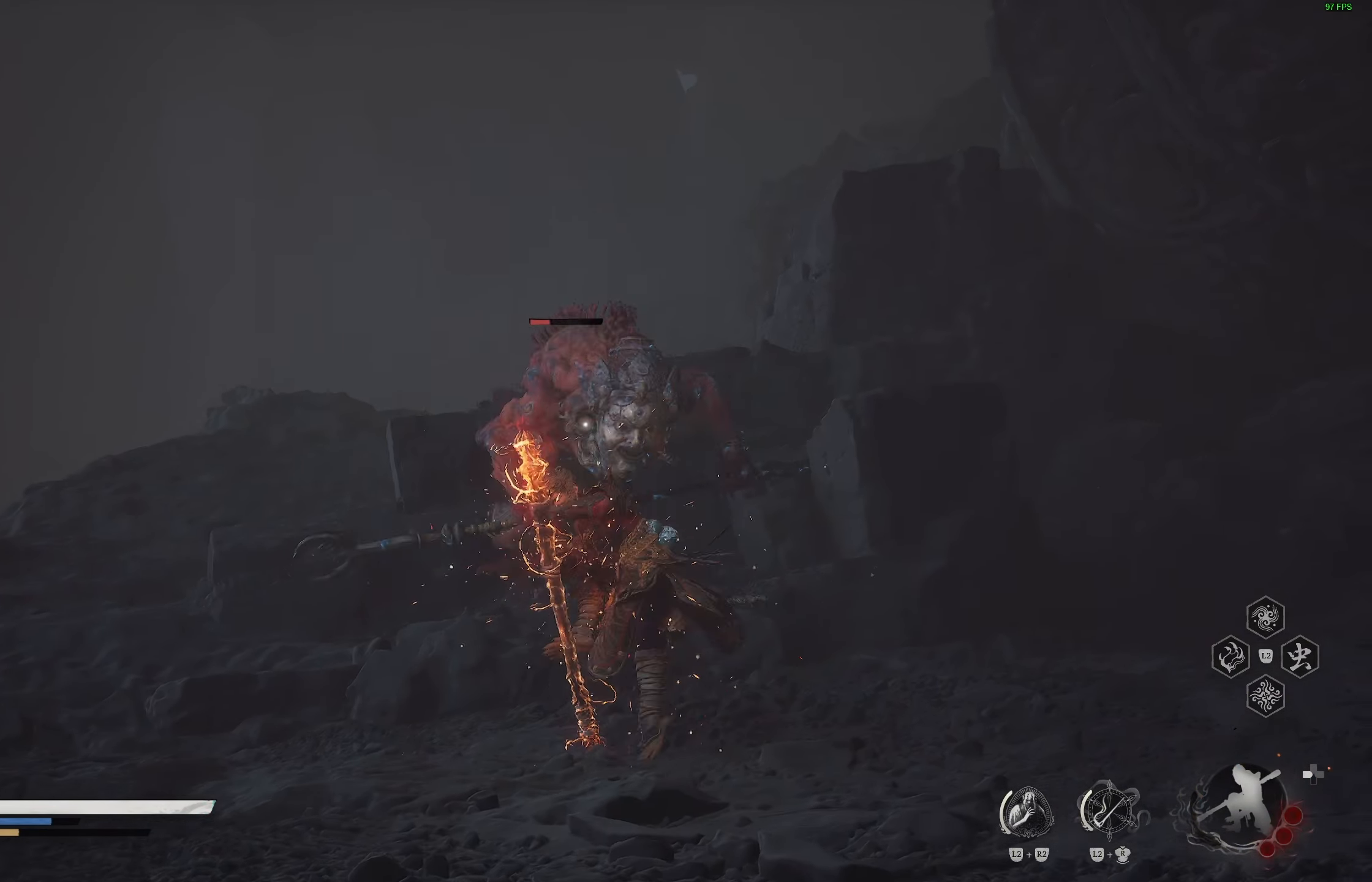
{"buttons": [], "left_stick": "center", "right_stick": "center", "events": []}
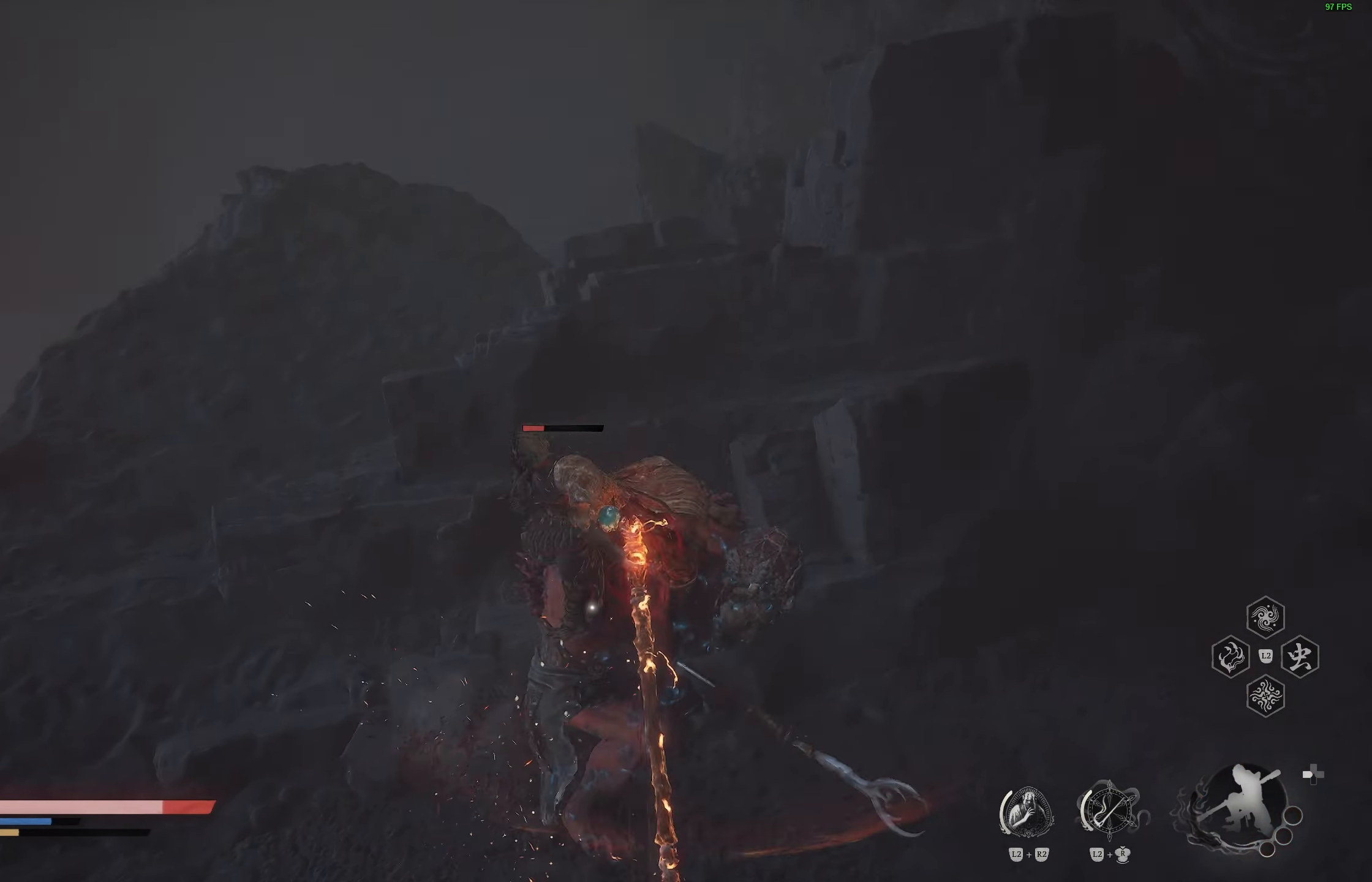
{"buttons": [], "left_stick": "center", "right_stick": "center", "events": []}
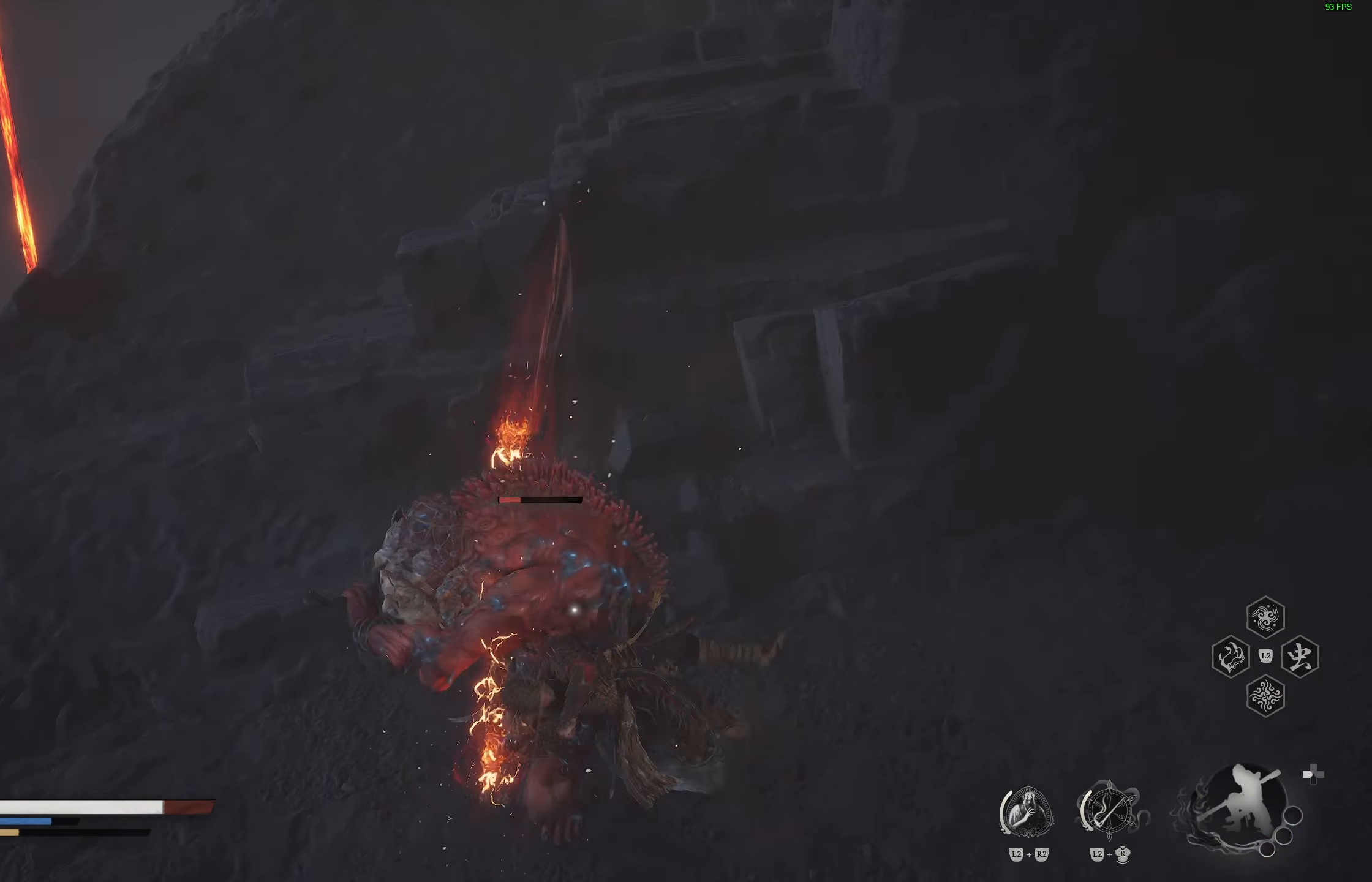
{"buttons": [], "left_stick": "center", "right_stick": "center", "events": []}
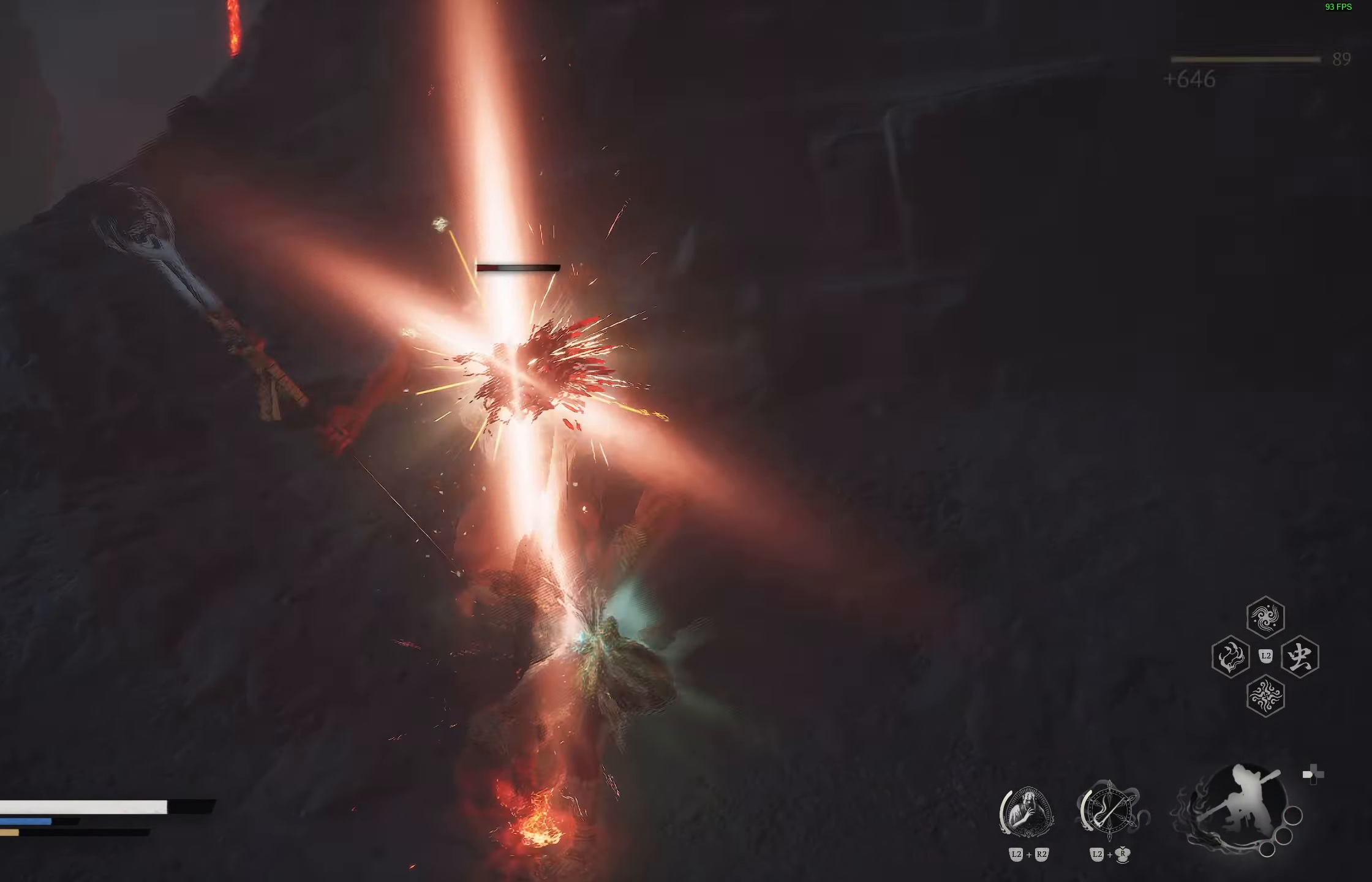
{"buttons": [], "left_stick": "center", "right_stick": "center", "events": []}
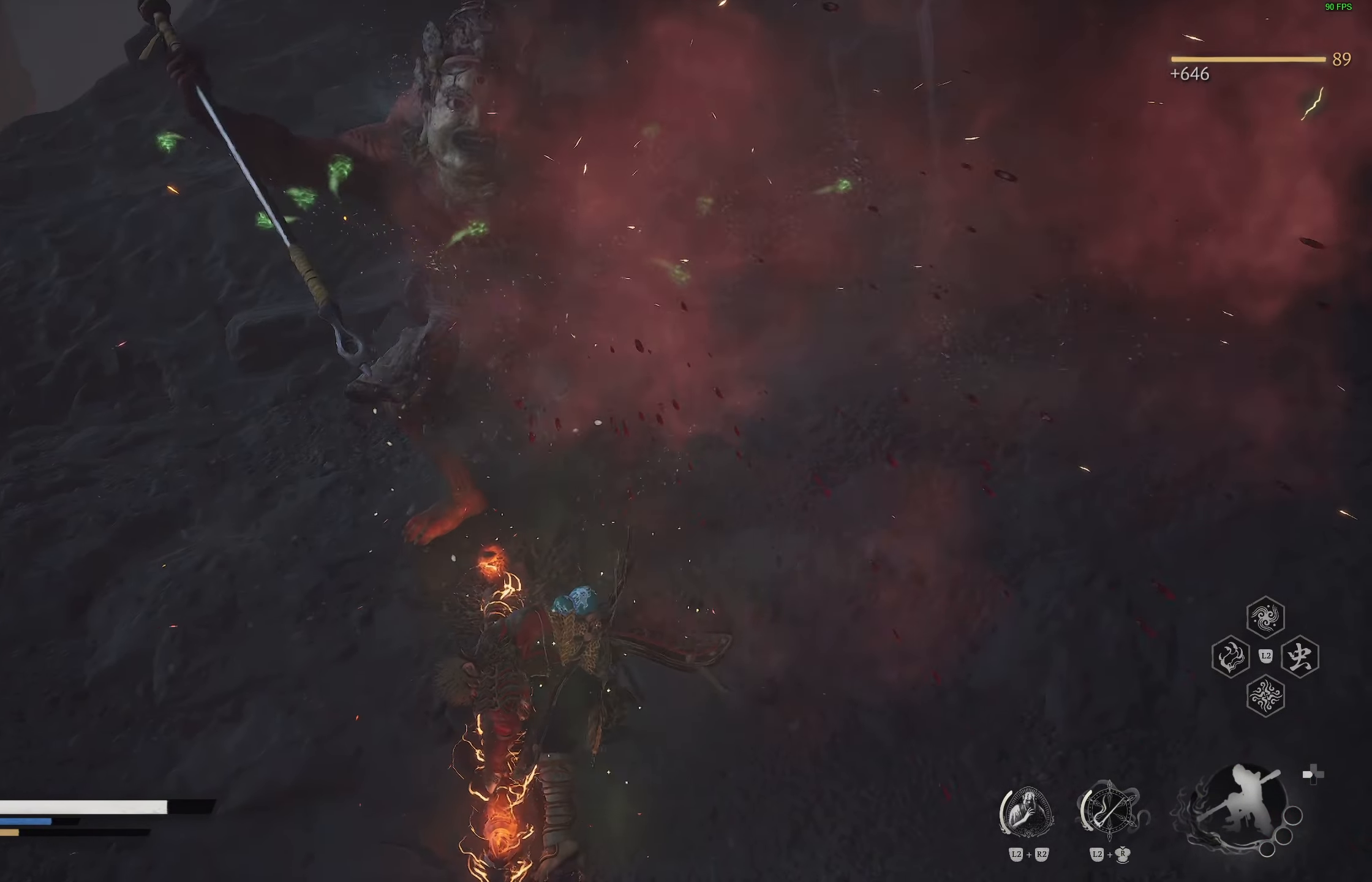
{"buttons": [], "left_stick": "center", "right_stick": "center", "events": []}
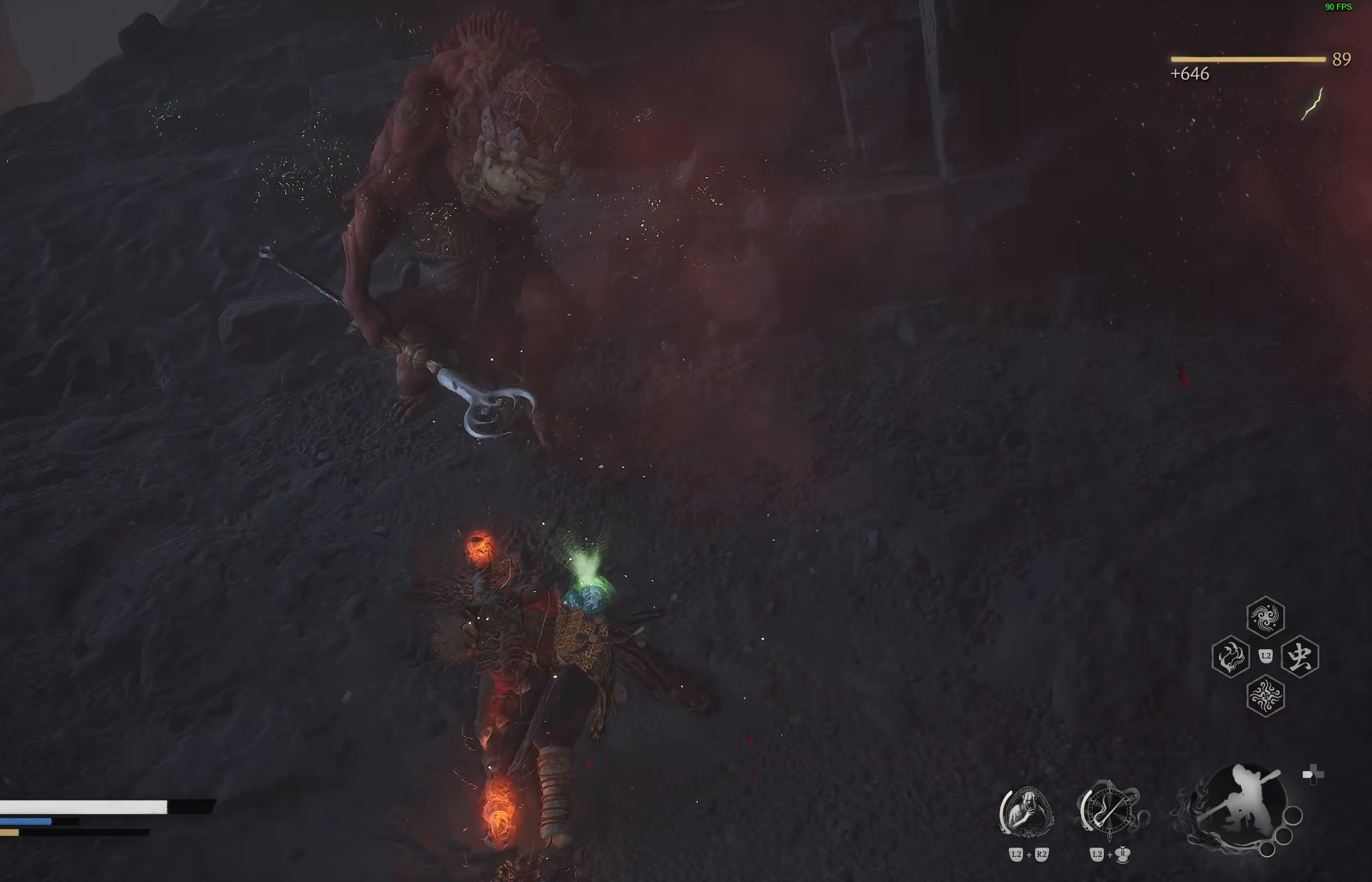
{"buttons": [], "left_stick": "center", "right_stick": "center", "events": [[67, "right_stick", "up"], [200, "right_stick", "center"]]}
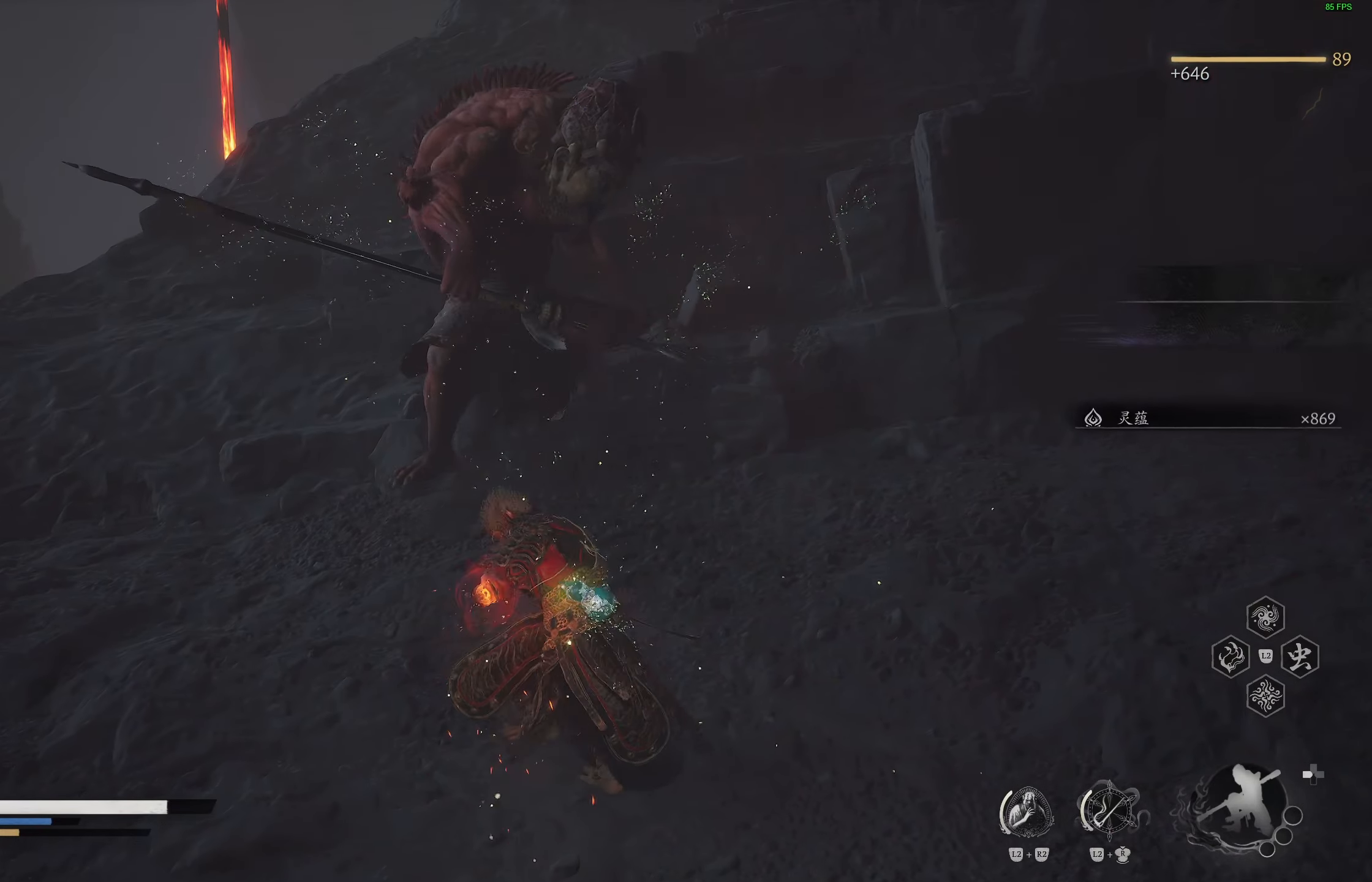
{"buttons": [], "left_stick": "center", "right_stick": "down-right", "events": [[50, "right_stick", "up-right"], [217, "right_stick", "center"], [467, "right_stick", "down-right"]]}
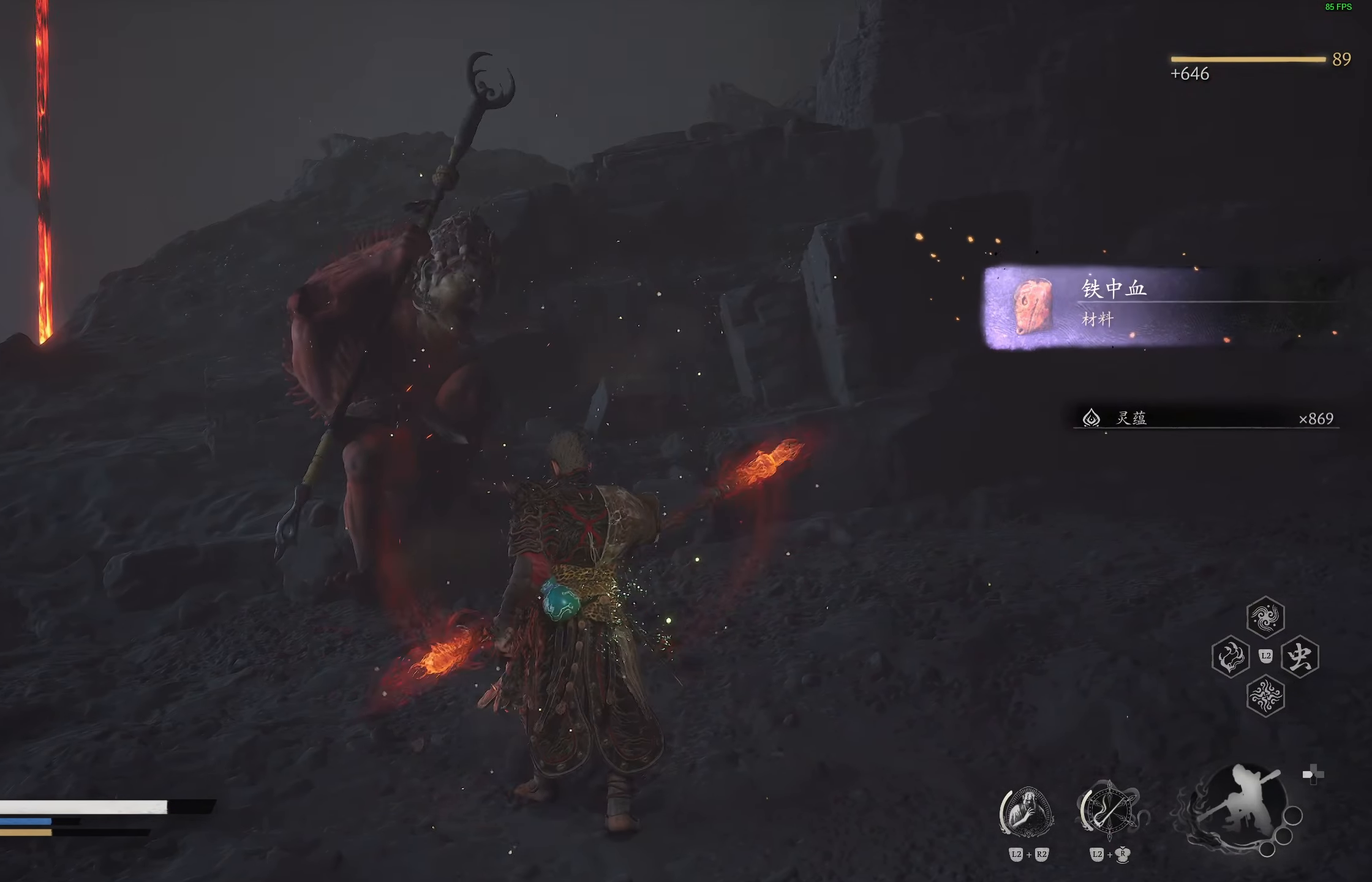
{"buttons": [], "left_stick": "center", "right_stick": "left", "events": [[167, "right_stick", "center"], [450, "right_stick", "left"]]}
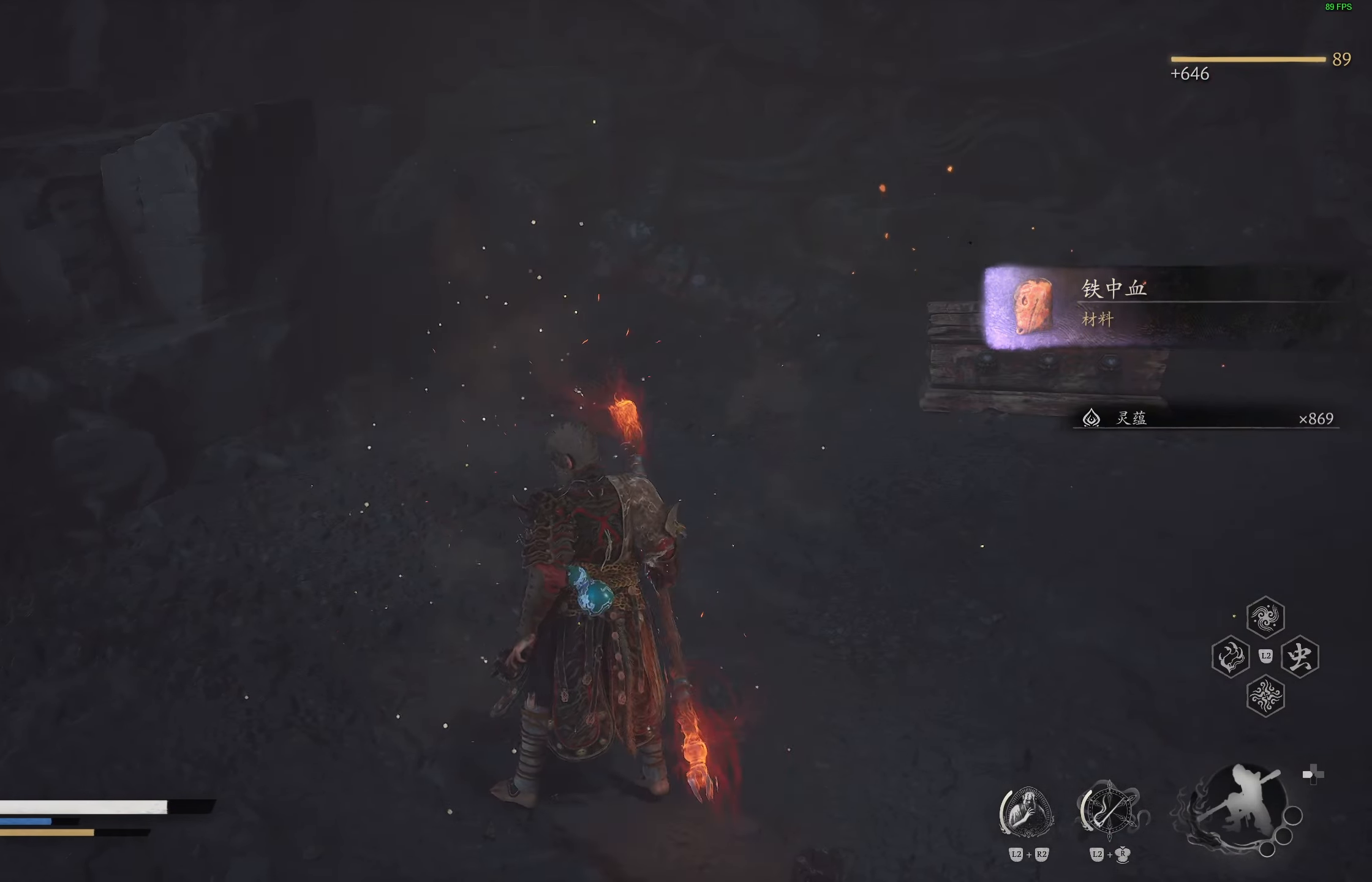
{"buttons": [], "left_stick": "center", "right_stick": "center", "events": [[133, "right_stick", "center"]]}
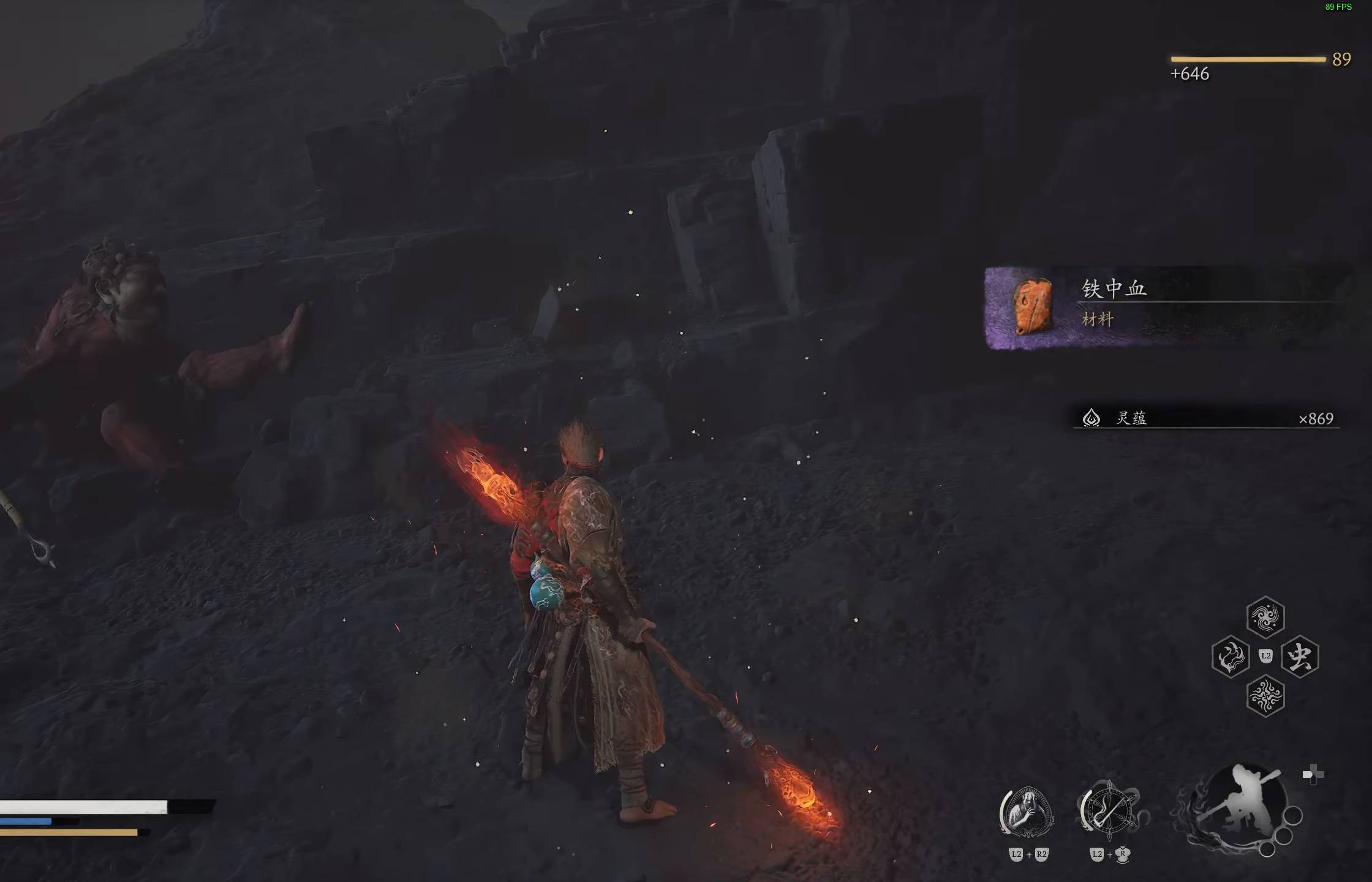
{"buttons": [], "left_stick": "up", "right_stick": "center", "events": [[250, "left_stick", "up"]]}
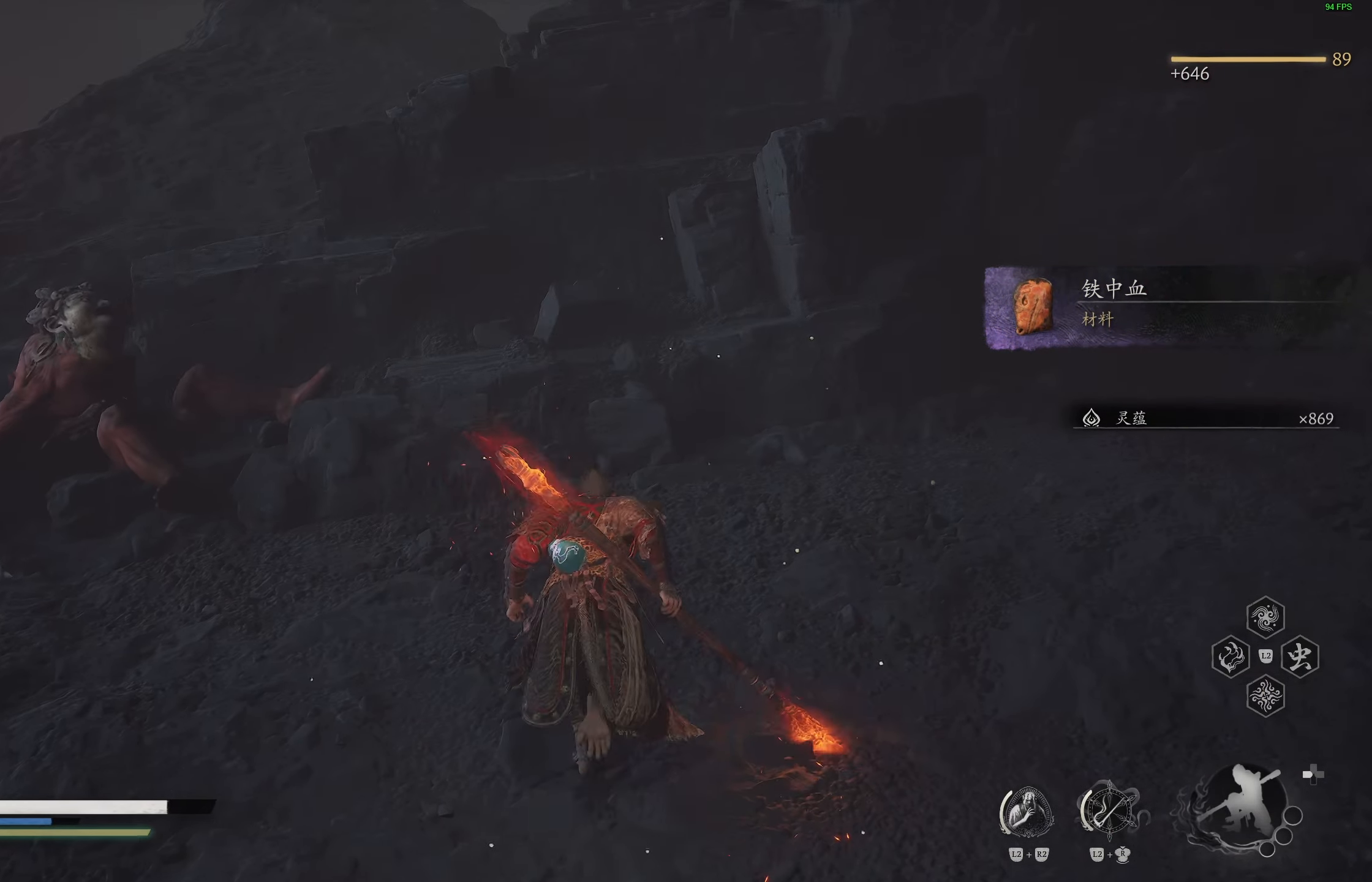
{"buttons": [], "left_stick": "up", "right_stick": "center", "events": []}
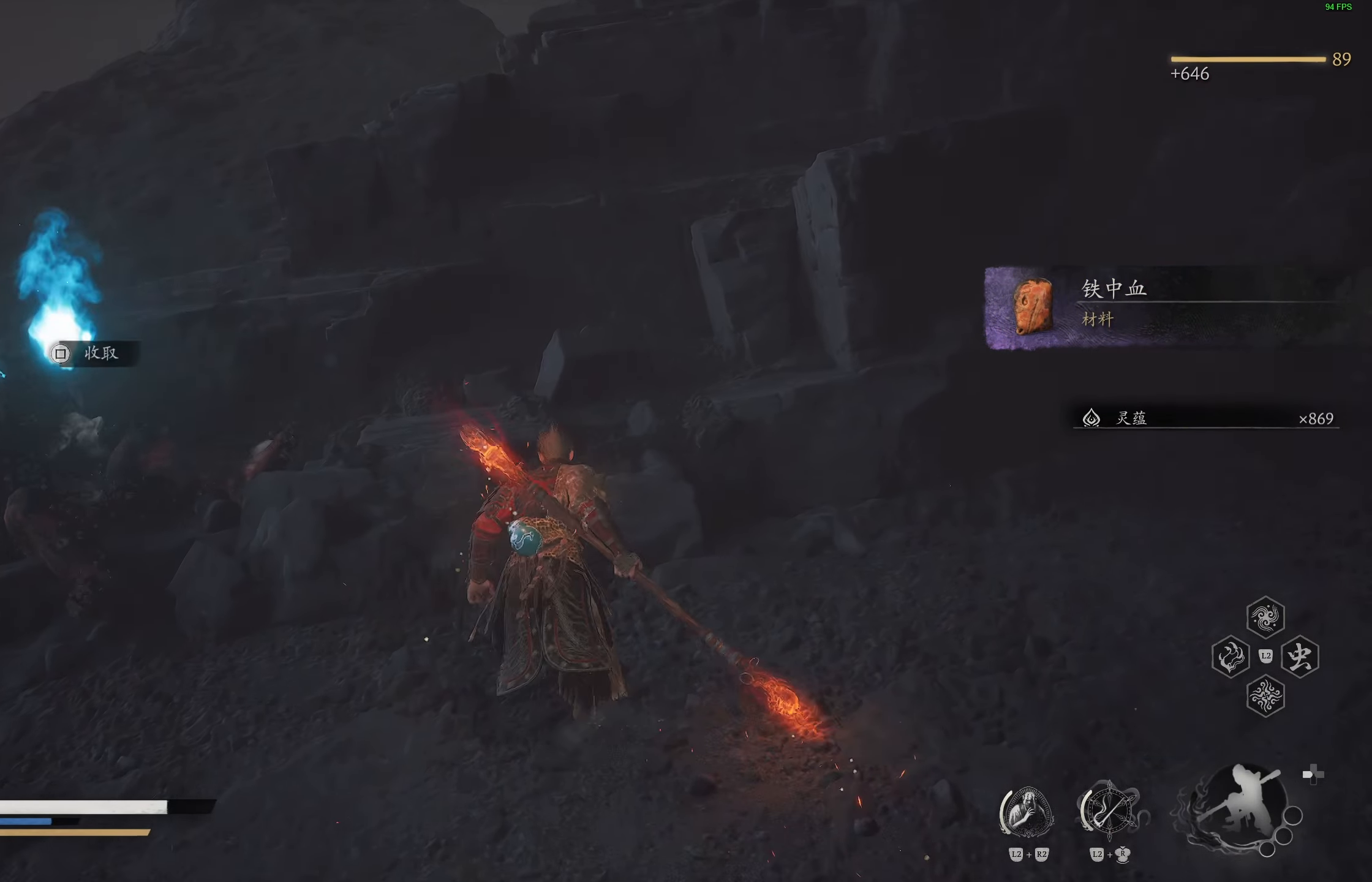
{"buttons": [], "left_stick": "center", "right_stick": "center", "events": [[33, "left_stick", "center"]]}
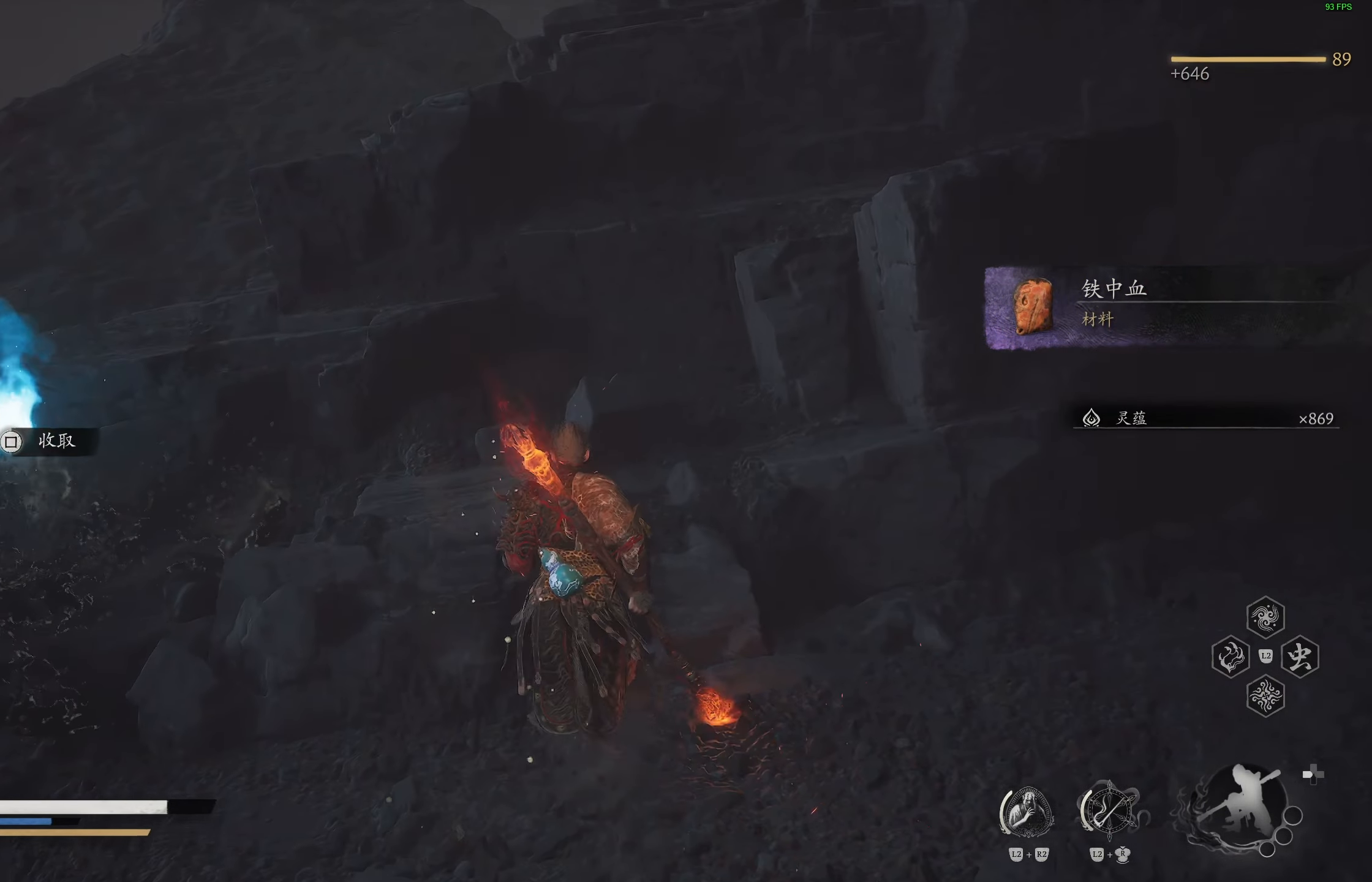
{"buttons": [], "left_stick": "up-right", "right_stick": "center", "events": [[117, "left_stick", "right"], [117, "right_stick", "right"], [367, "left_stick", "up-right"], [400, "right_stick", "center"]]}
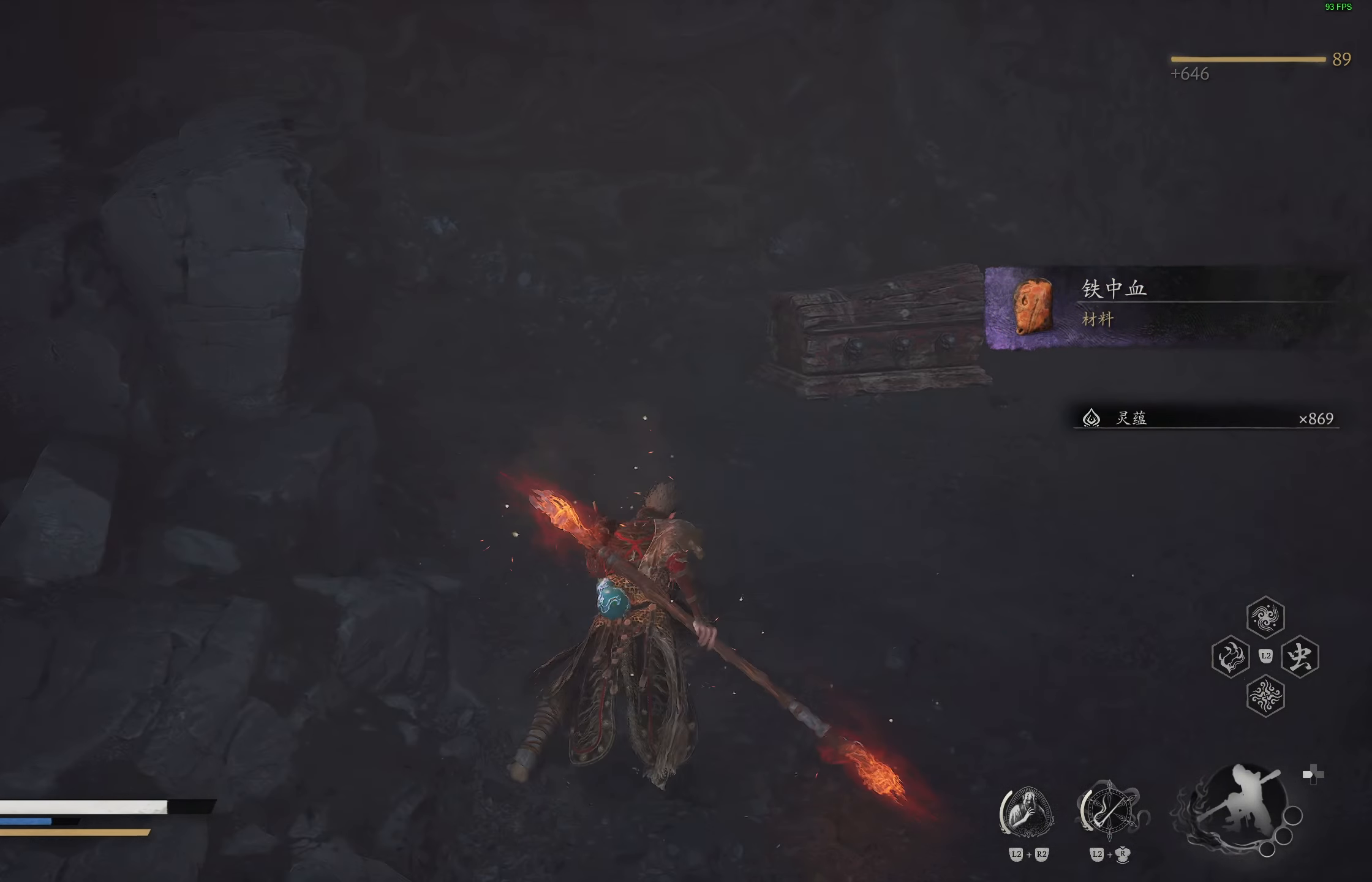
{"buttons": [], "left_stick": "up", "right_stick": "up-right", "events": [[400, "left_stick", "up"], [400, "right_stick", "up-right"]]}
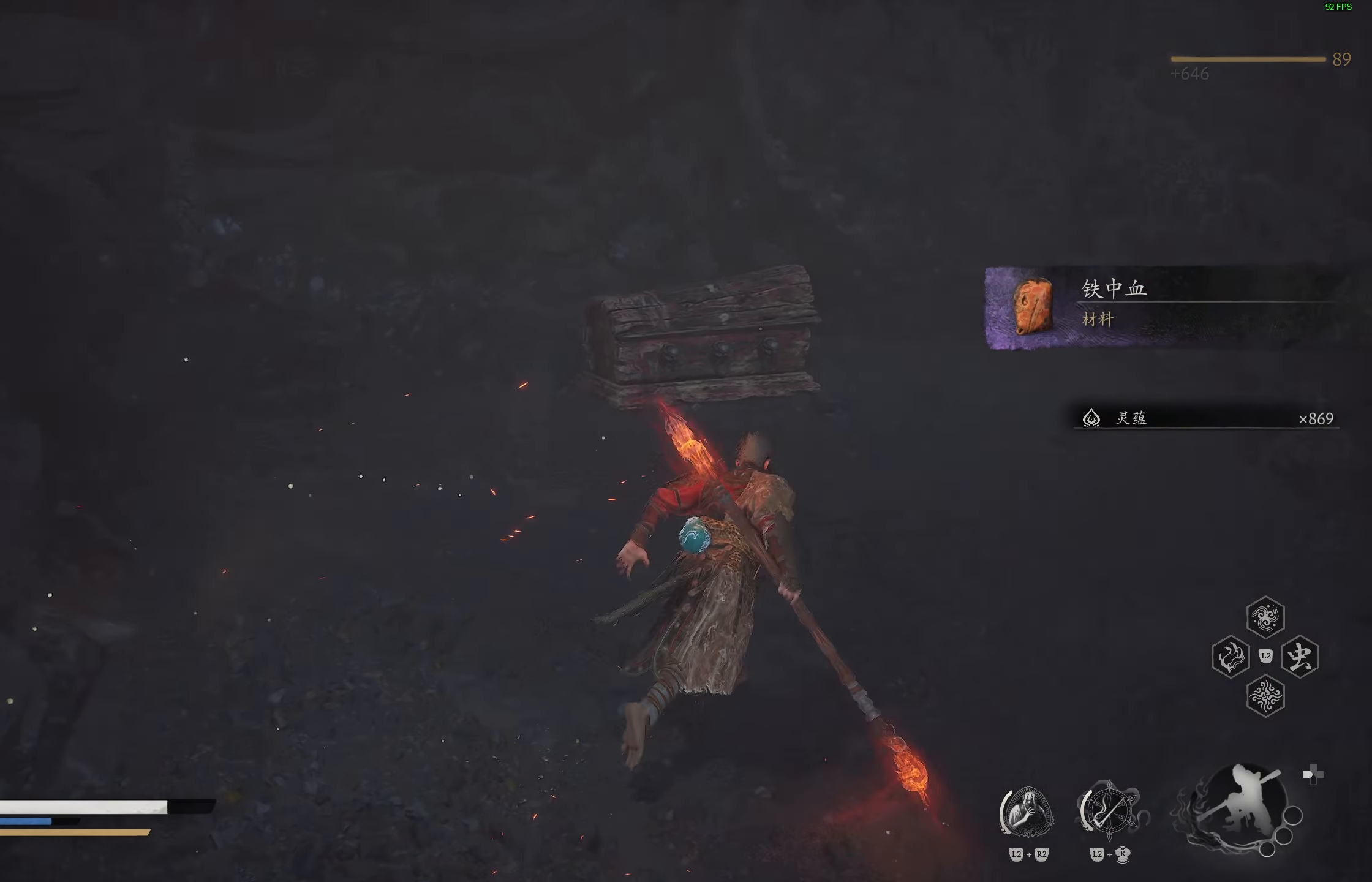
{"buttons": [], "left_stick": "up", "right_stick": "center", "events": [[50, "right_stick", "center"], [283, "right_stick", "left"], [400, "right_stick", "center"]]}
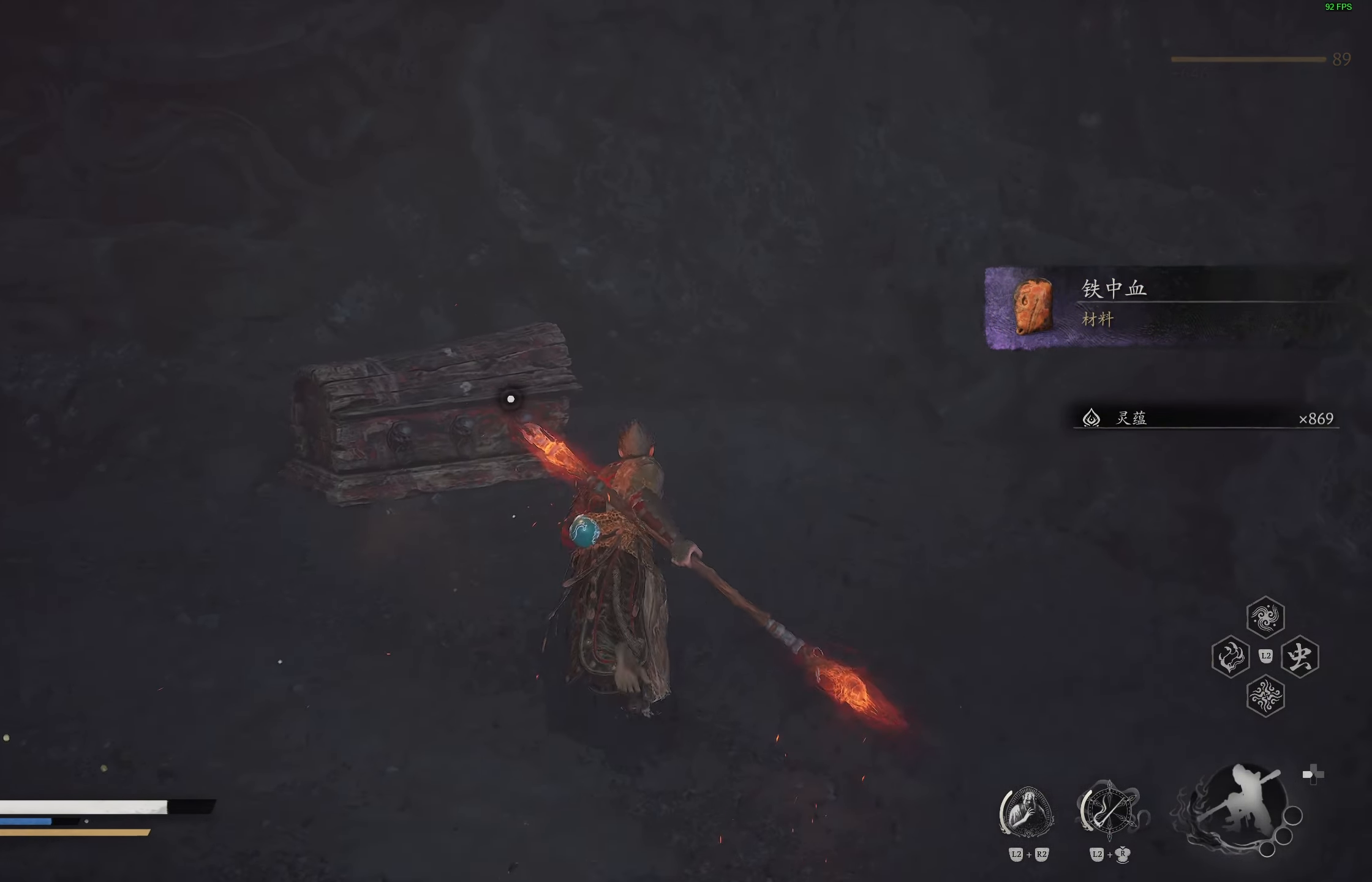
{"buttons": [], "left_stick": "center", "right_stick": "center", "events": [[50, "R1", "down"], [150, "R1", "up"], [400, "left_stick", "center"]]}
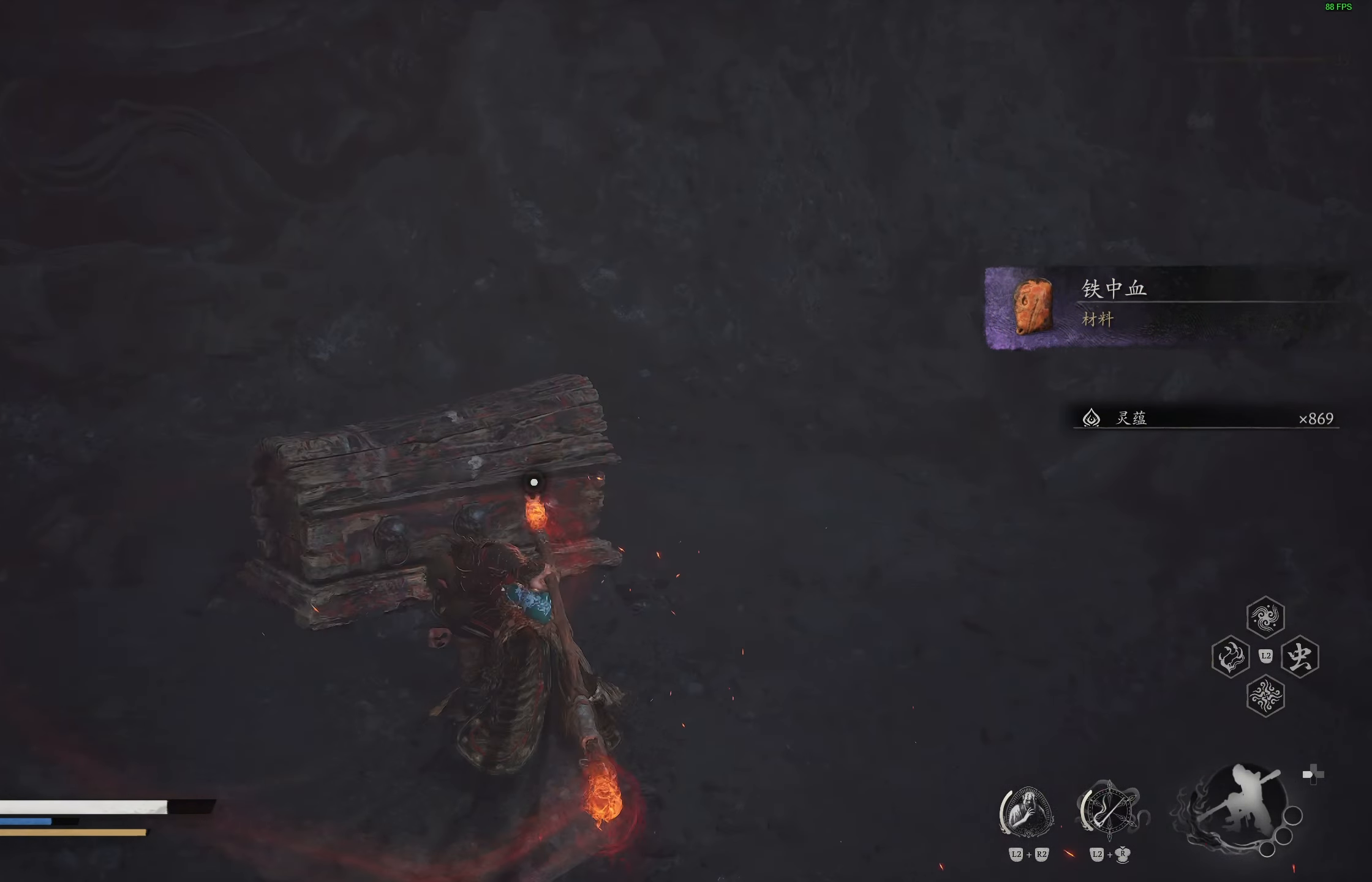
{"buttons": [], "left_stick": "up-right", "right_stick": "center", "events": [[67, "right_stick", "left"], [217, "right_stick", "center"], [233, "left_stick", "up-right"]]}
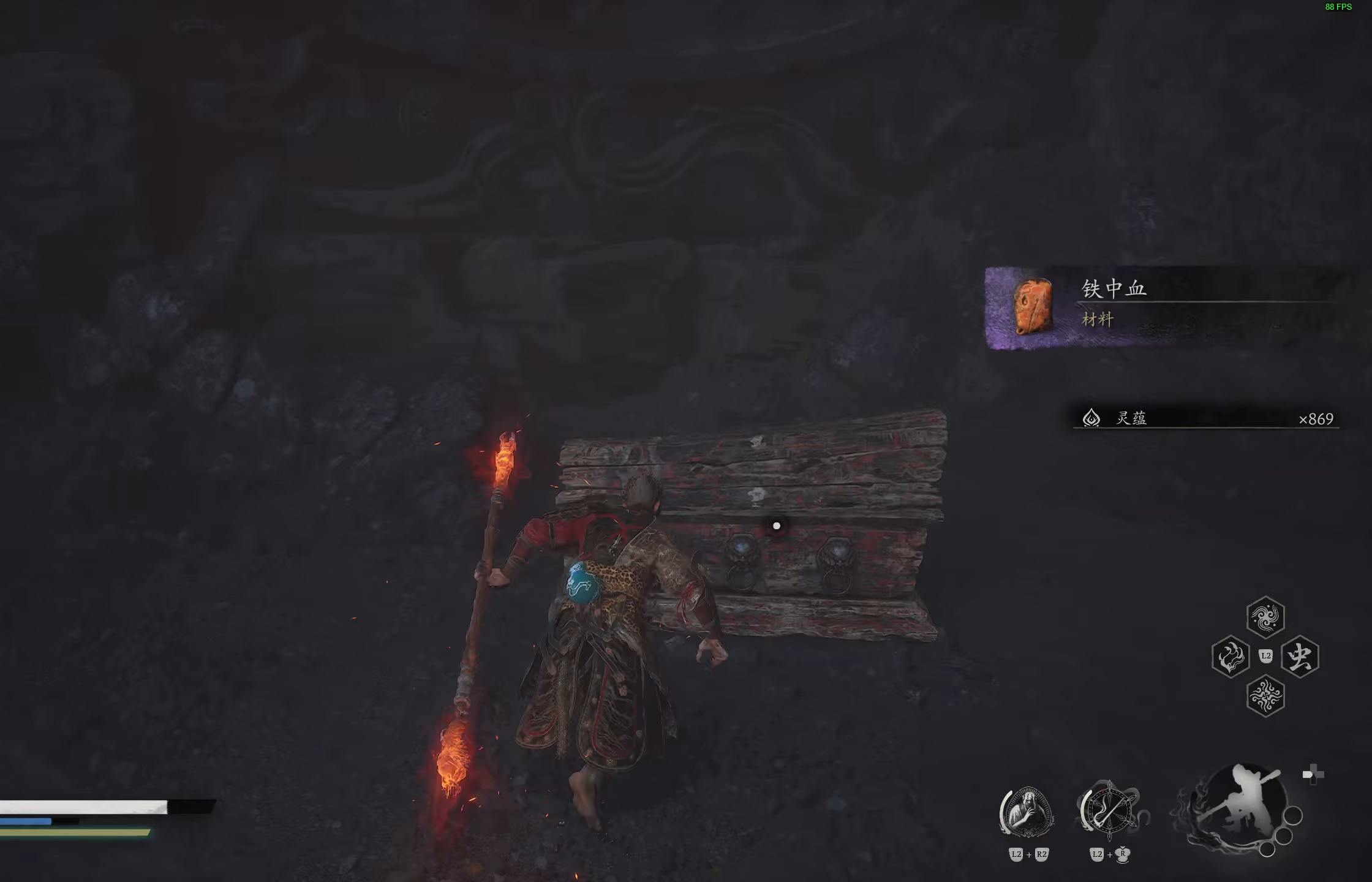
{"buttons": ["SQUARE"], "left_stick": "center", "right_stick": "center", "events": [[133, "SQUARE", "down"], [250, "SQUARE", "up"], [317, "SQUARE", "down"], [400, "left_stick", "center"], [417, "SQUARE", "up"], [483, "SQUARE", "down"]]}
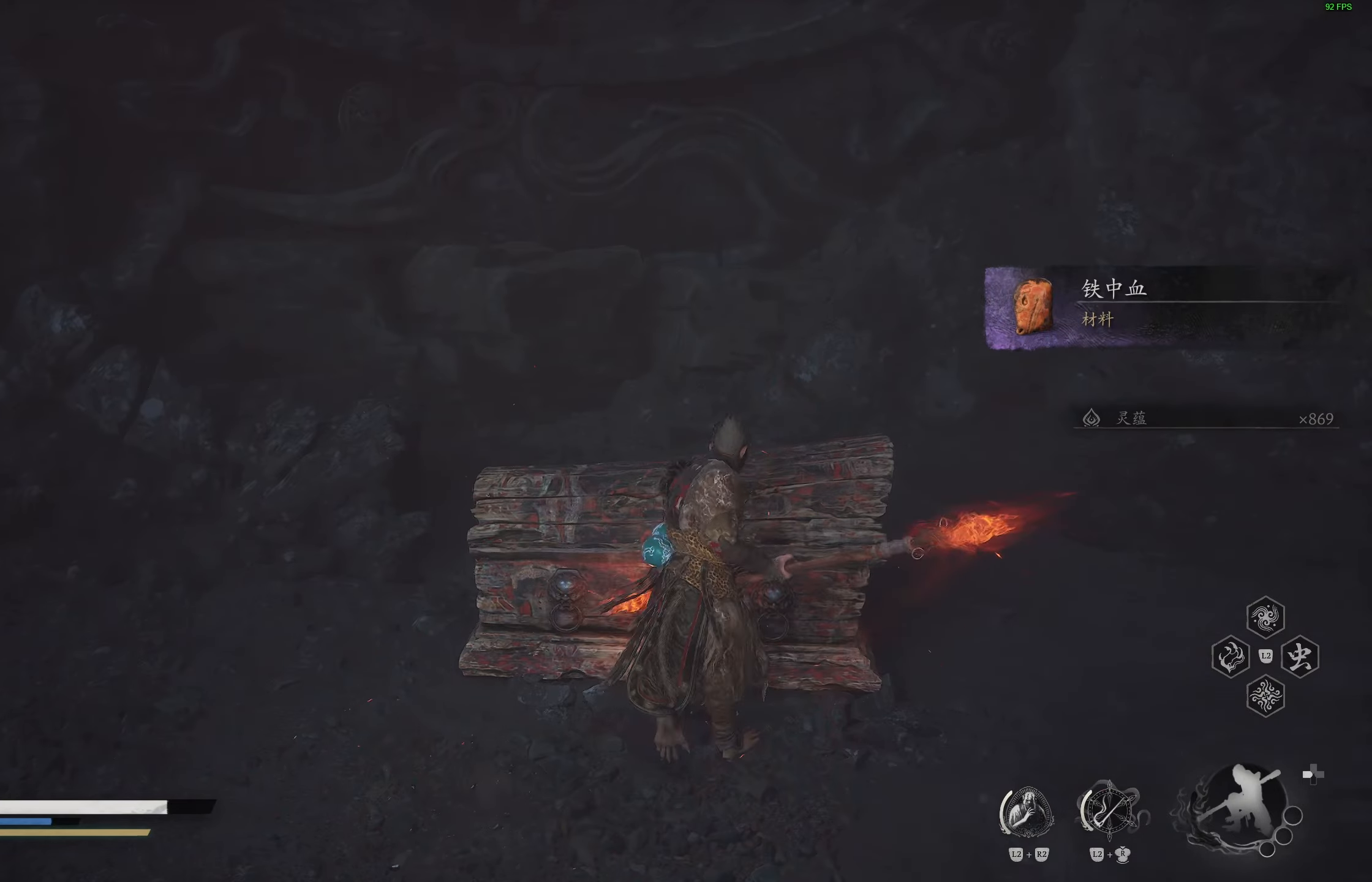
{"buttons": [], "left_stick": "center", "right_stick": "center", "events": [[100, "SQUARE", "up"], [150, "SQUARE", "down"], [250, "SQUARE", "up"]]}